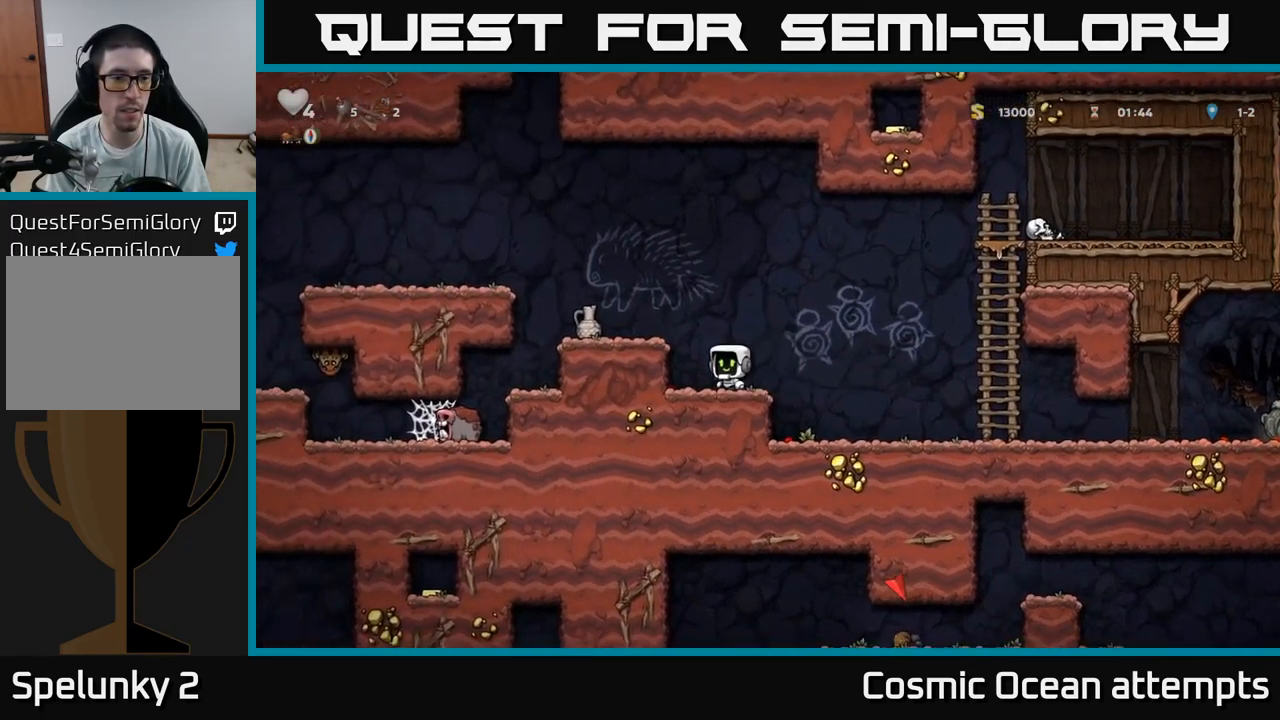
Gameplay with a controller (Xbox layout); each line is a JSON object with the inputs held at the frame after it. "events" lists button and stick changes between this image and that frame as [ms after this image, input, new state], when the widget could be followed in between.
{"buttons": [], "left_stick": "center", "right_stick": "center", "events": [[17, "DPAD_LEFT", "up"], [67, "X", "down"], [83, "DPAD_LEFT", "down"], [183, "DPAD_LEFT", "up"], [183, "X", "up"], [250, "A", "up"]]}
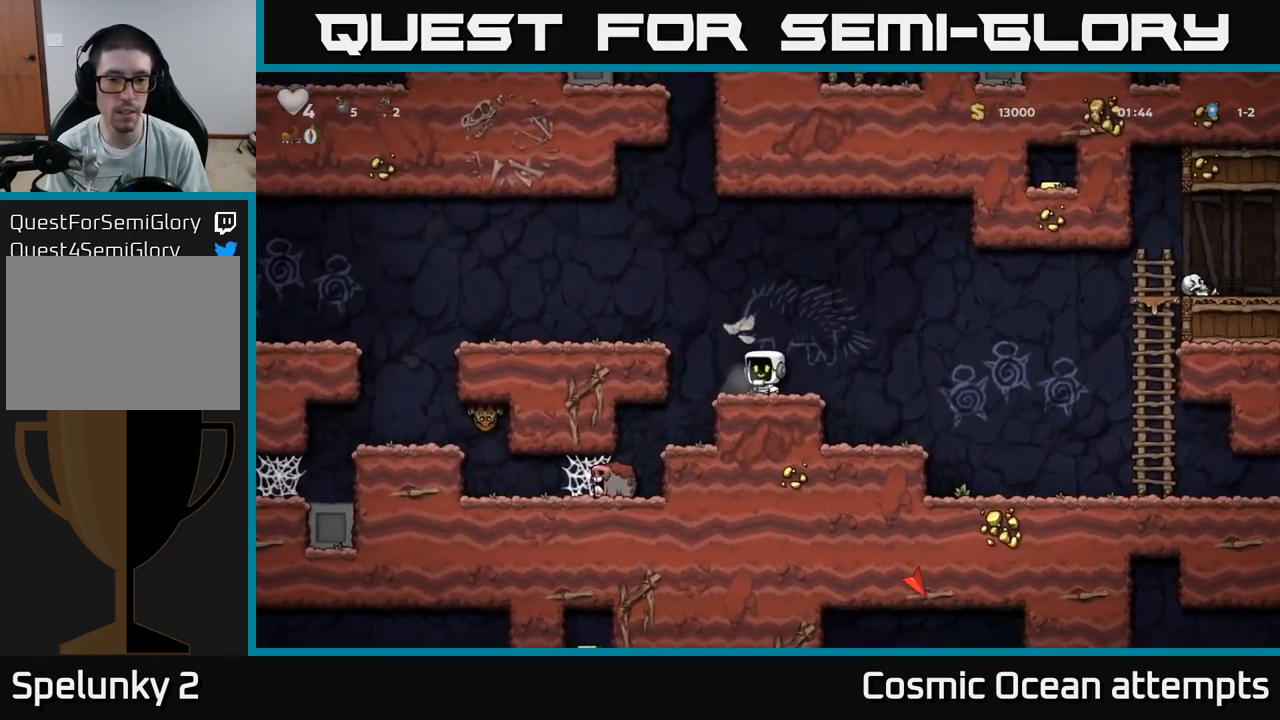
{"buttons": ["A", "DPAD_LEFT"], "left_stick": "center", "right_stick": "center", "events": [[333, "DPAD_LEFT", "down"], [383, "A", "down"]]}
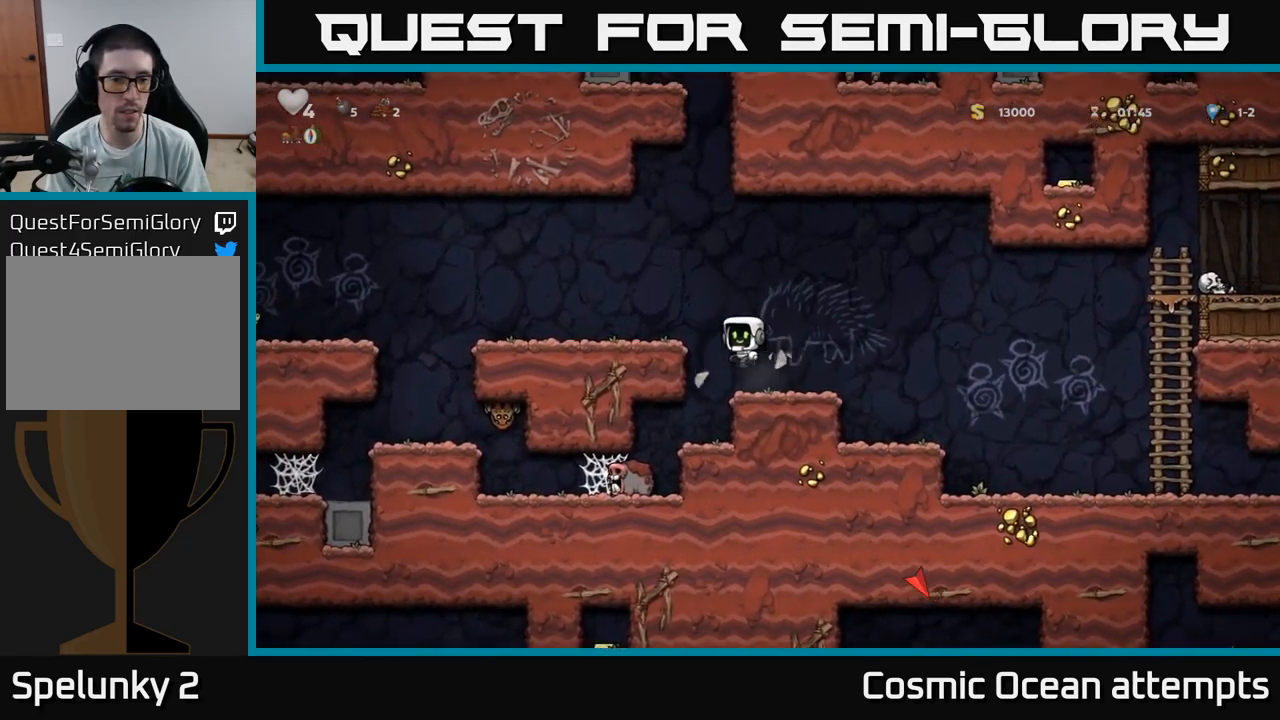
{"buttons": ["A", "DPAD_LEFT"], "left_stick": "center", "right_stick": "center", "events": [[50, "A", "up"], [467, "A", "down"]]}
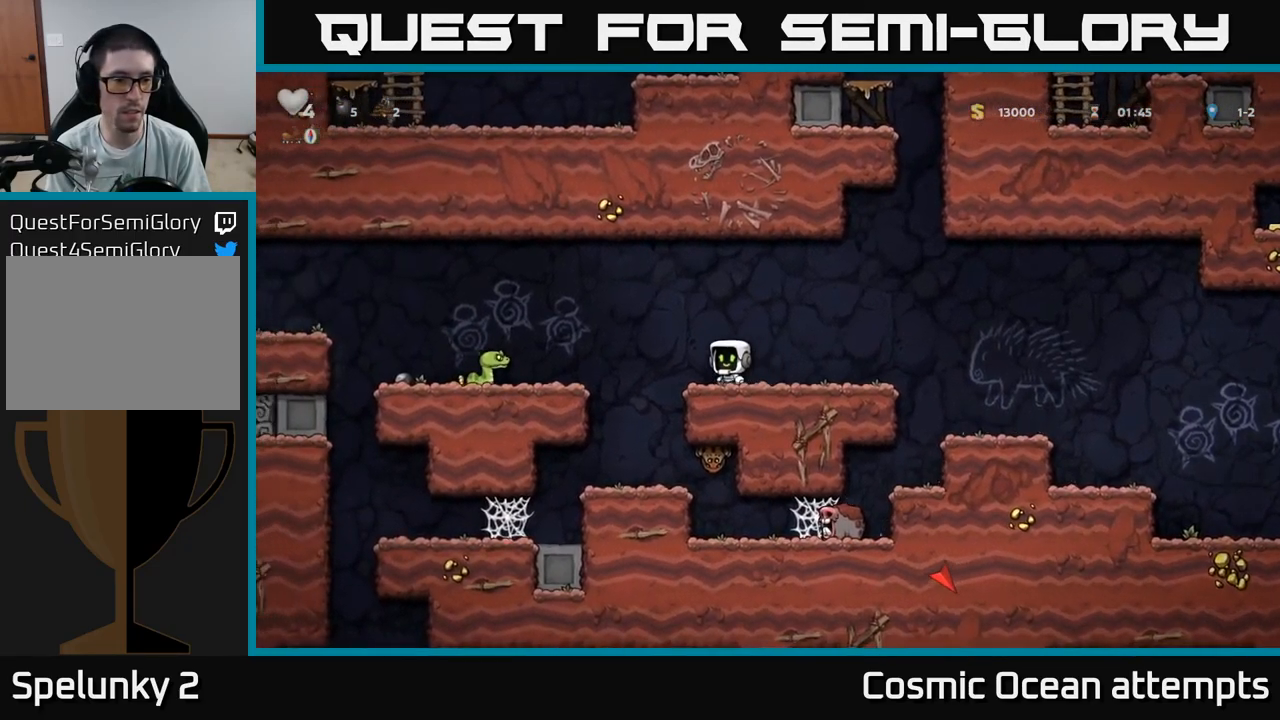
{"buttons": [], "left_stick": "center", "right_stick": "center", "events": [[67, "X", "down"], [83, "A", "up"], [133, "X", "up"], [500, "DPAD_LEFT", "up"]]}
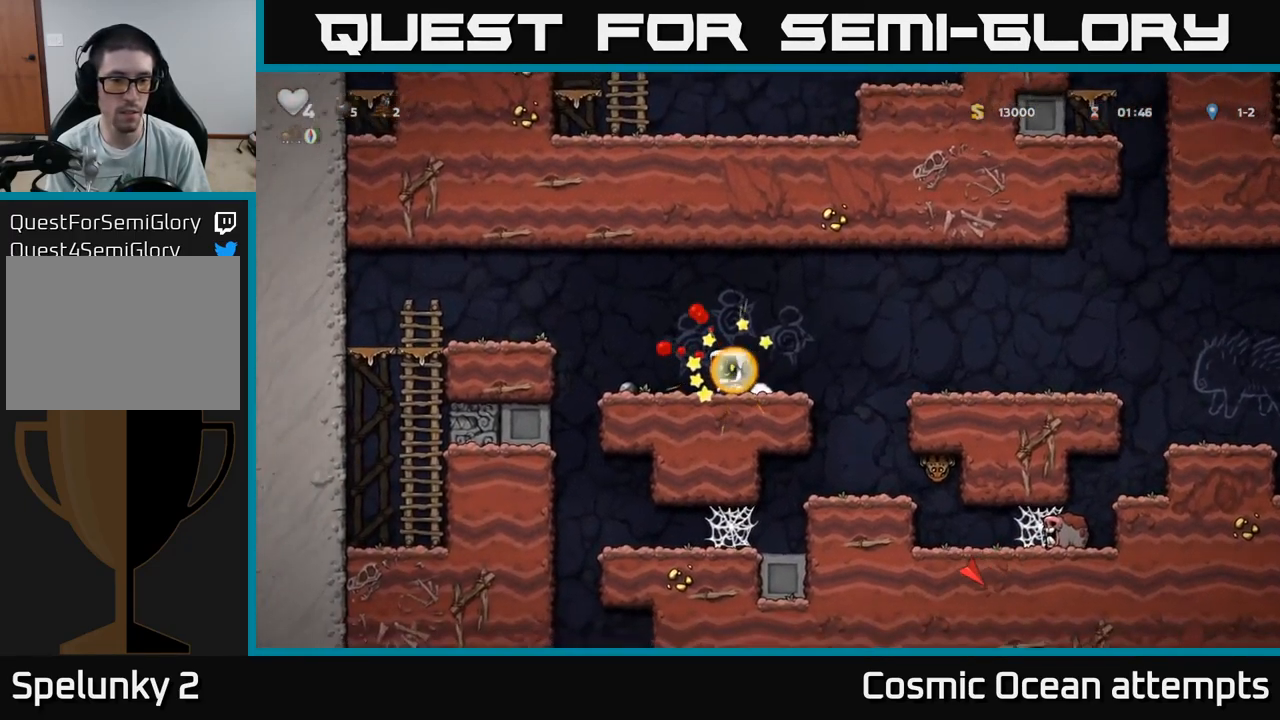
{"buttons": ["DPAD_RIGHT"], "left_stick": "center", "right_stick": "center", "events": [[167, "DPAD_RIGHT", "down"], [383, "A", "down"], [467, "A", "up"]]}
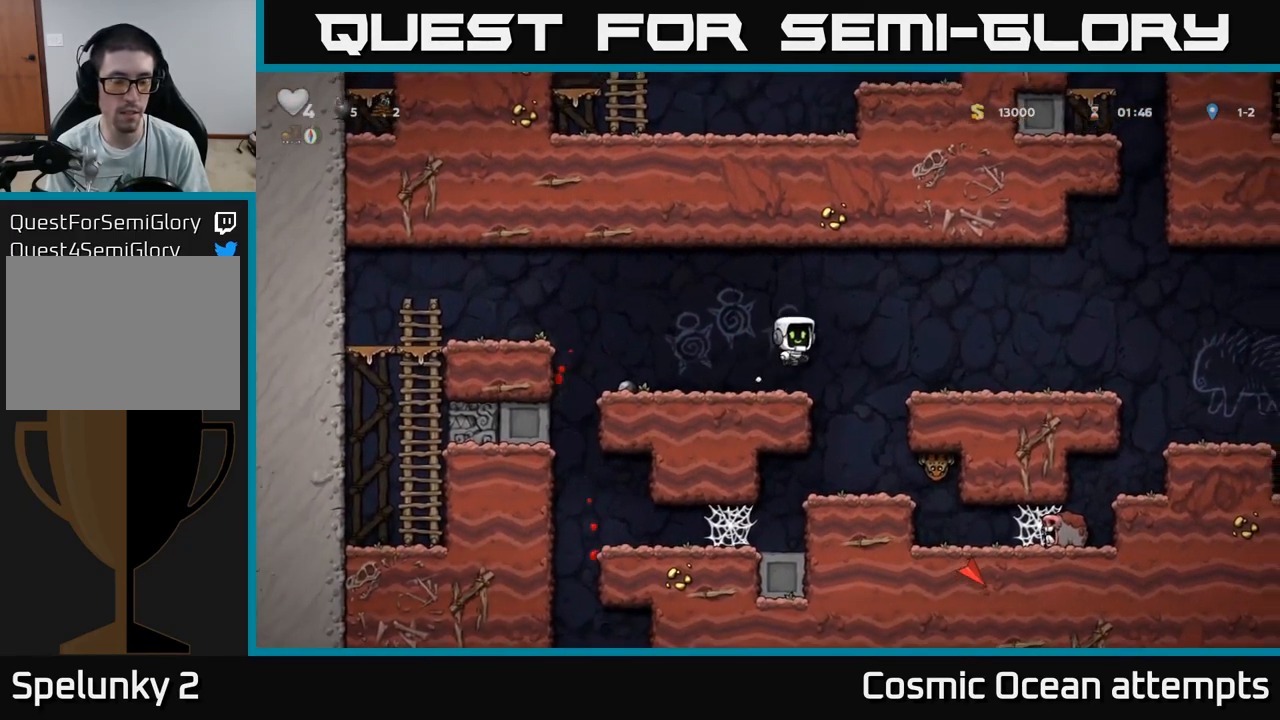
{"buttons": ["DPAD_RIGHT"], "left_stick": "center", "right_stick": "center", "events": [[383, "A", "down"], [467, "A", "up"]]}
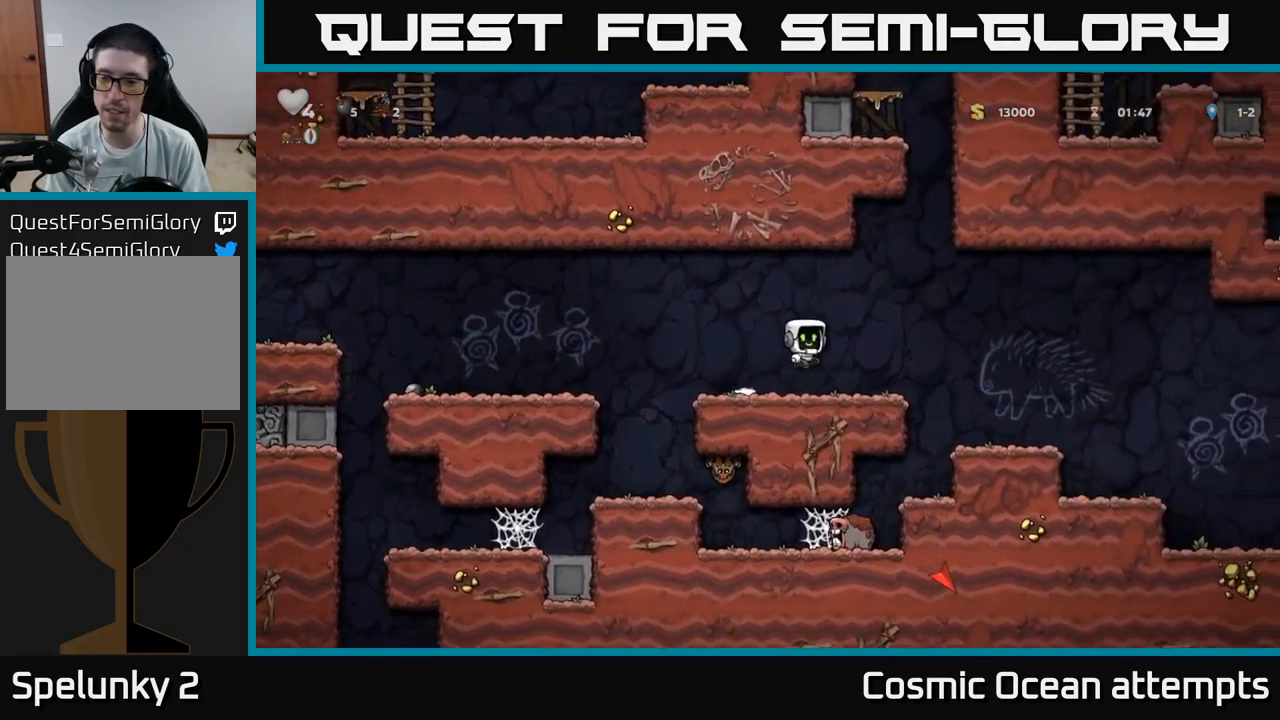
{"buttons": ["DPAD_RIGHT"], "left_stick": "center", "right_stick": "center", "events": []}
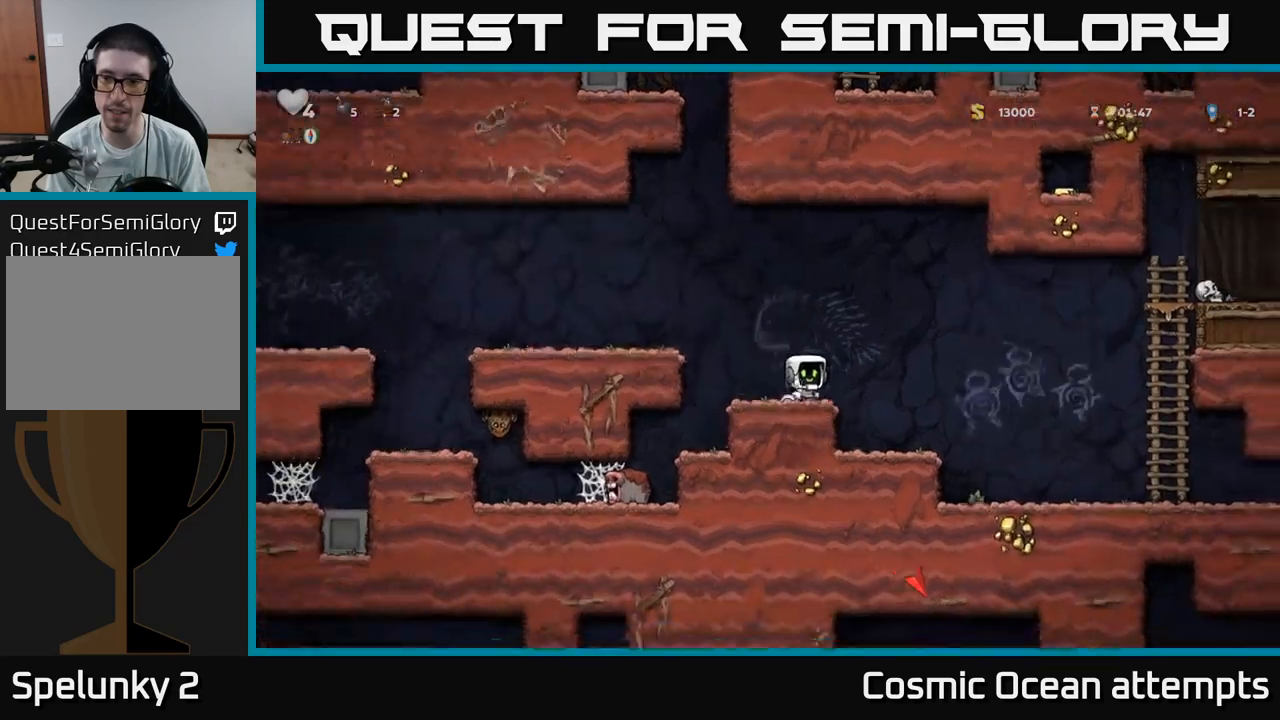
{"buttons": ["DPAD_RIGHT"], "left_stick": "center", "right_stick": "center", "events": [[150, "A", "down"], [167, "A", "up"]]}
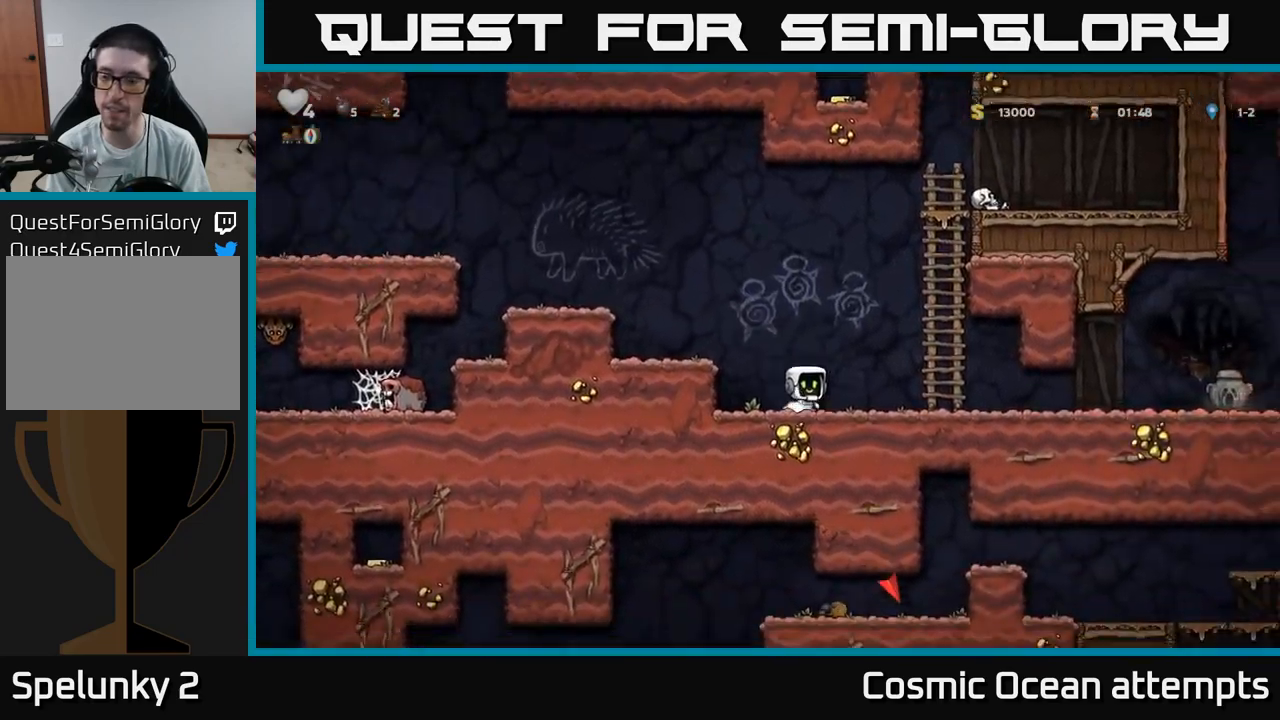
{"buttons": ["DPAD_RIGHT"], "left_stick": "center", "right_stick": "center", "events": []}
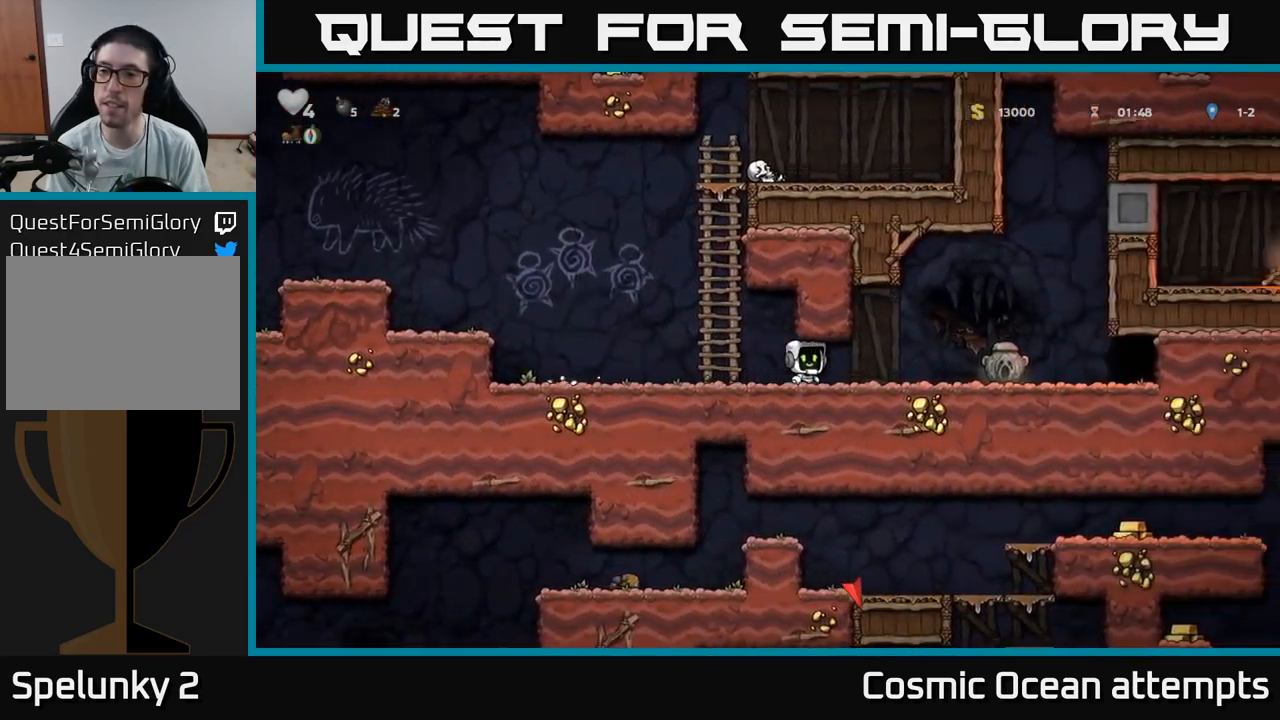
{"buttons": ["X", "DPAD_DOWN", "DPAD_LEFT"], "left_stick": "center", "right_stick": "center", "events": [[400, "DPAD_DOWN", "down"], [417, "DPAD_RIGHT", "up"], [450, "X", "down"], [467, "DPAD_LEFT", "down"]]}
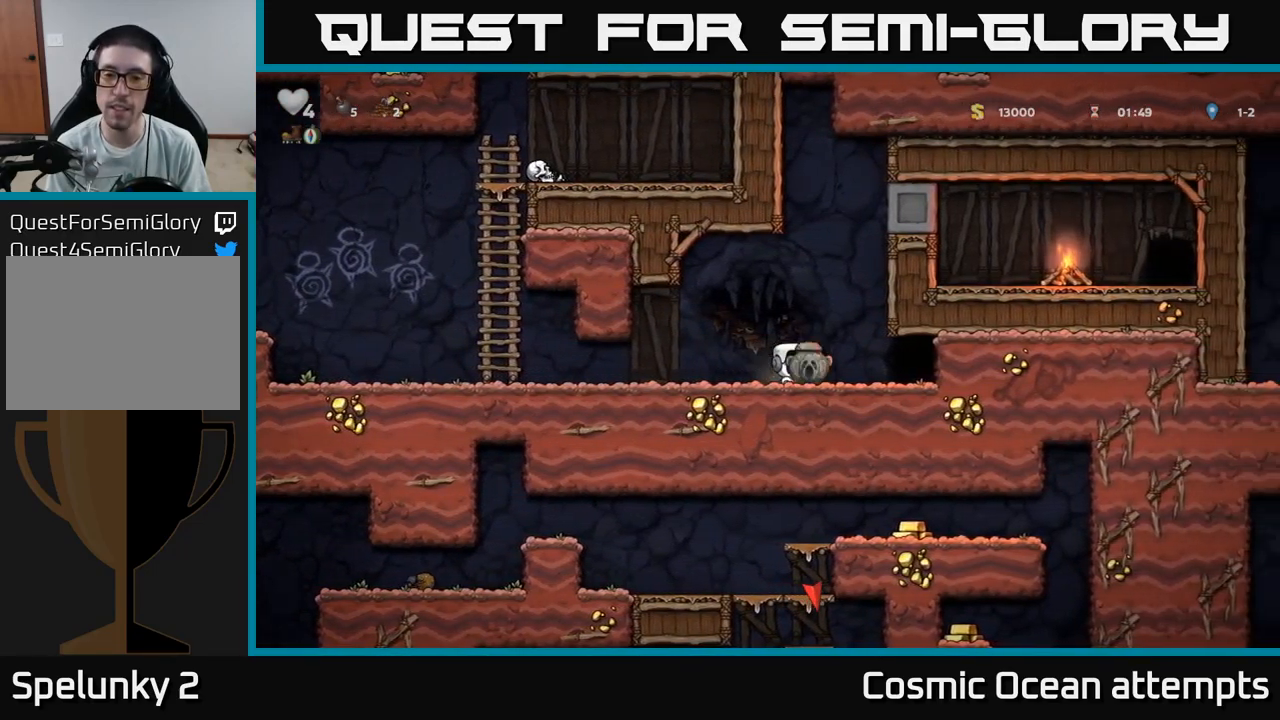
{"buttons": ["DPAD_LEFT"], "left_stick": "center", "right_stick": "center", "events": [[17, "DPAD_DOWN", "up"], [17, "X", "up"]]}
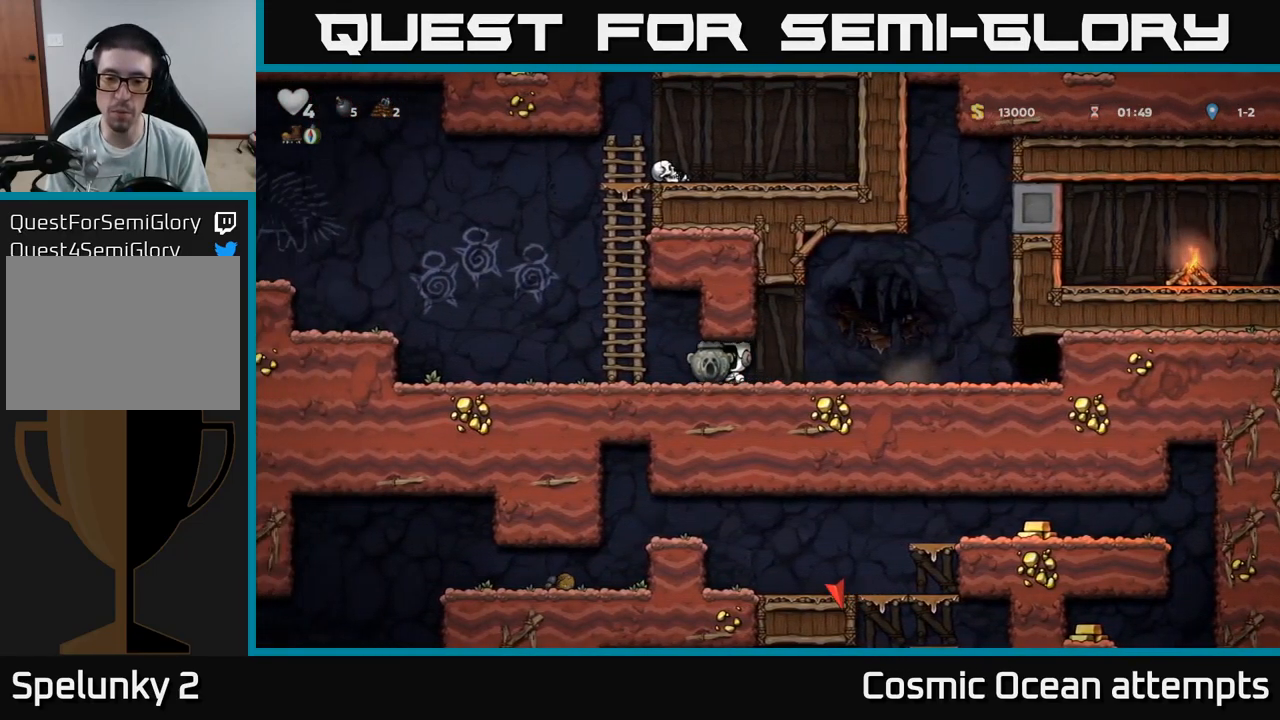
{"buttons": ["A", "DPAD_LEFT"], "left_stick": "center", "right_stick": "center", "events": [[400, "A", "down"]]}
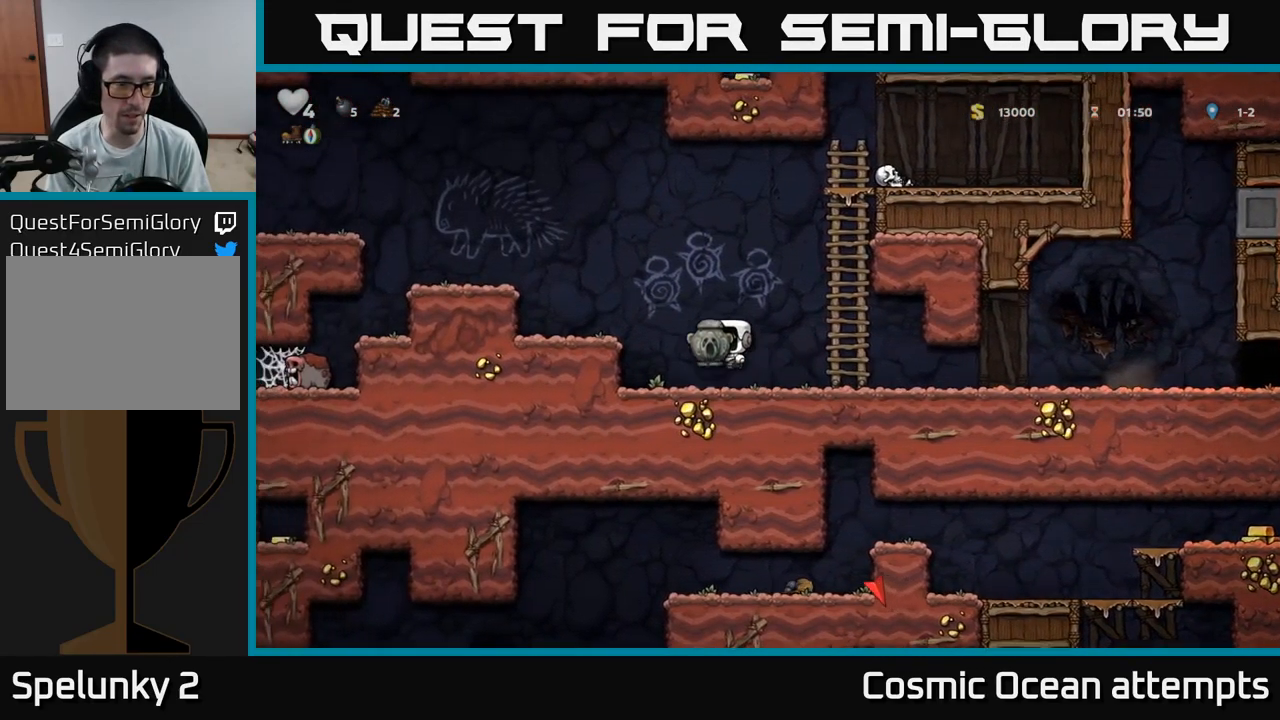
{"buttons": ["DPAD_LEFT"], "left_stick": "center", "right_stick": "center", "events": [[84, "A", "up"], [200, "DPAD_LEFT", "up"], [334, "A", "down"], [334, "DPAD_LEFT", "down"], [484, "A", "up"]]}
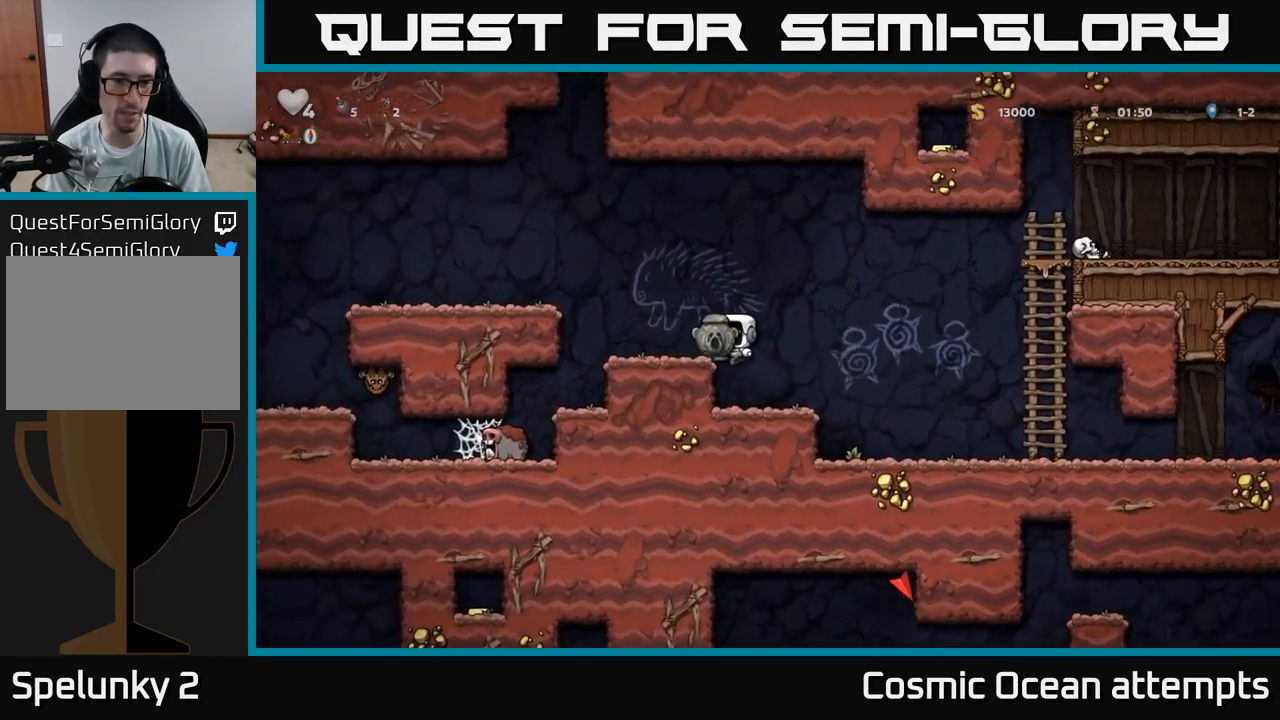
{"buttons": ["DPAD_LEFT"], "left_stick": "center", "right_stick": "center", "events": [[200, "A", "down"], [400, "A", "up"]]}
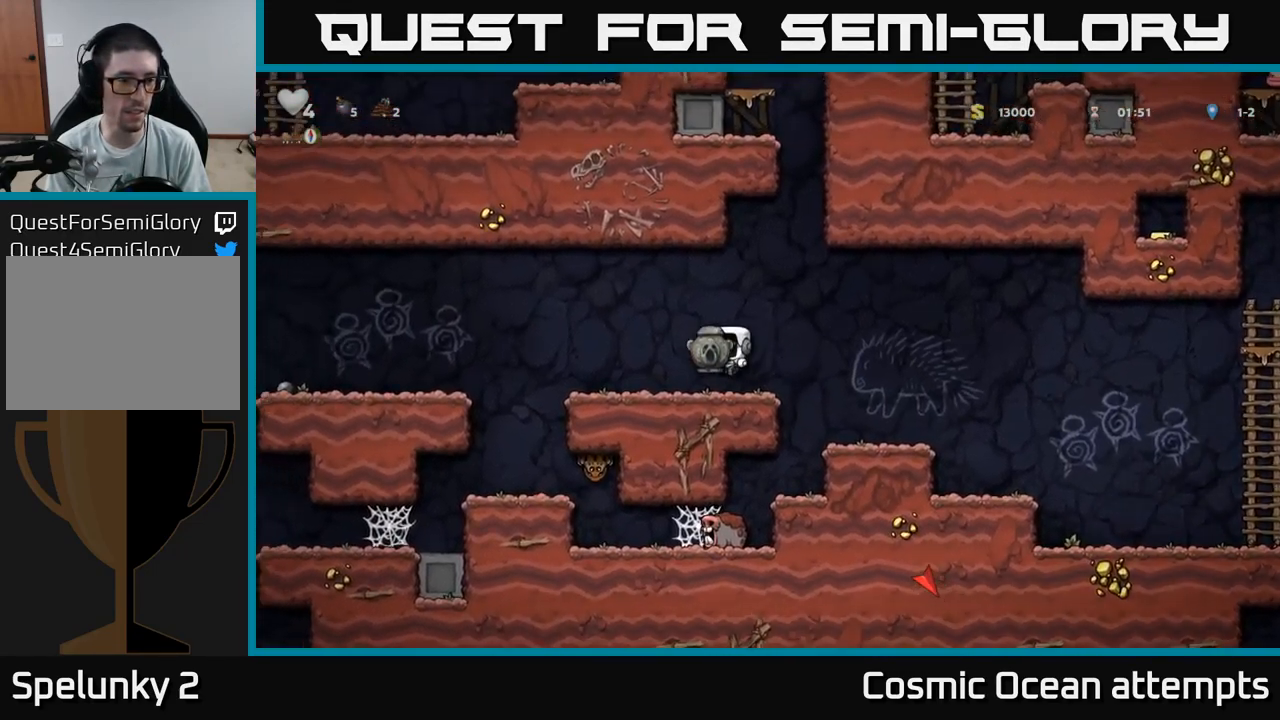
{"buttons": ["DPAD_LEFT"], "left_stick": "center", "right_stick": "center", "events": [[217, "A", "down"], [350, "A", "up"]]}
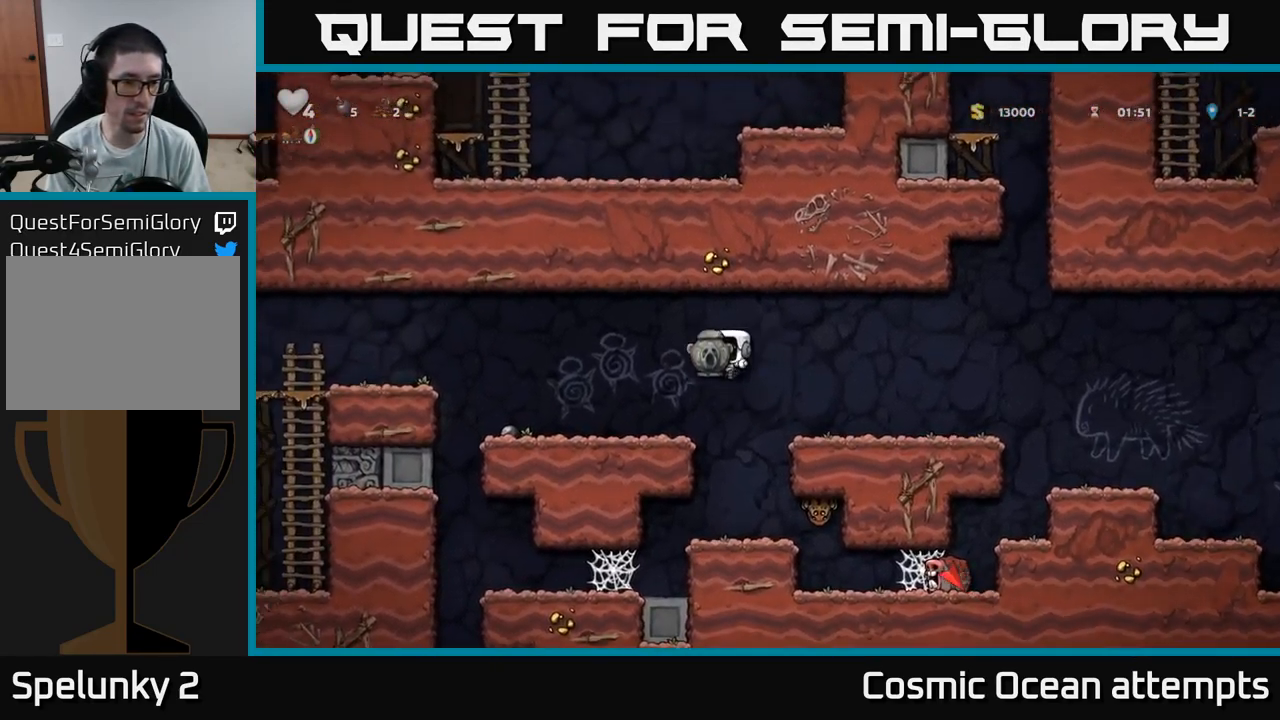
{"buttons": ["DPAD_LEFT"], "left_stick": "center", "right_stick": "center", "events": []}
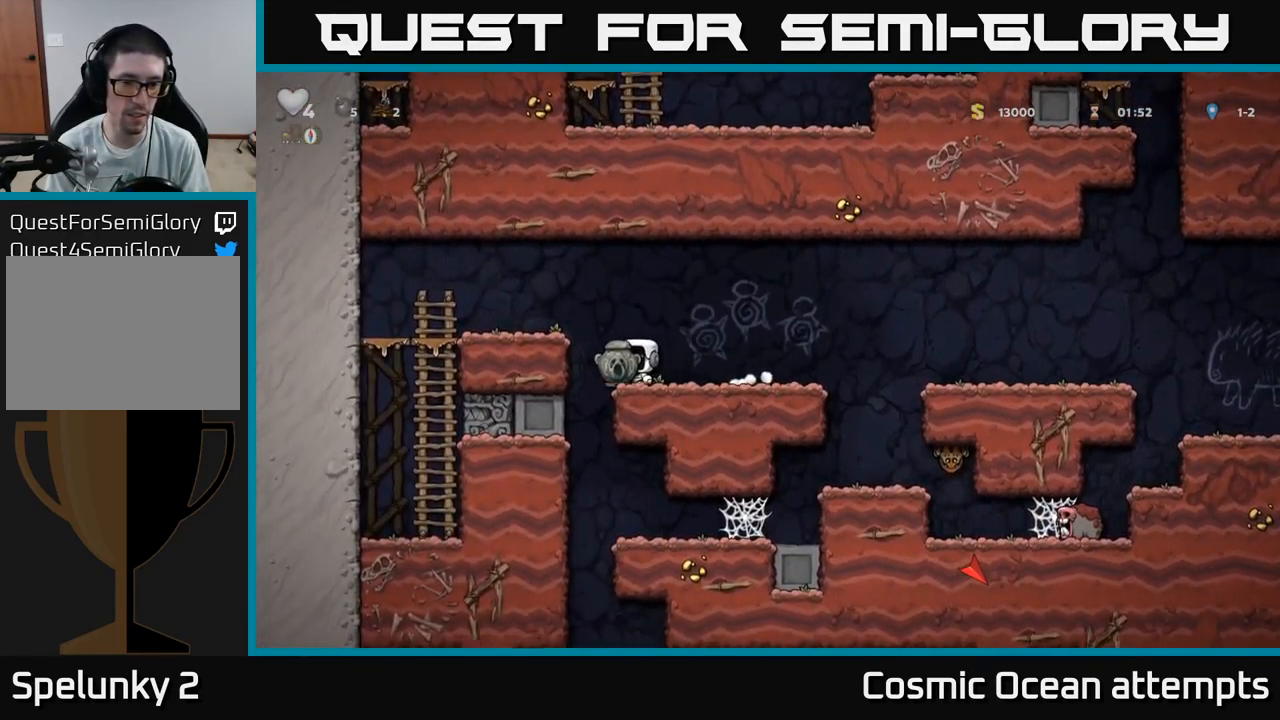
{"buttons": [], "left_stick": "center", "right_stick": "center", "events": [[84, "DPAD_LEFT", "up"], [117, "DPAD_RIGHT", "down"], [267, "DPAD_DOWN", "down"], [300, "DPAD_RIGHT", "up"], [334, "A", "down"], [400, "A", "up"], [400, "DPAD_DOWN", "up"]]}
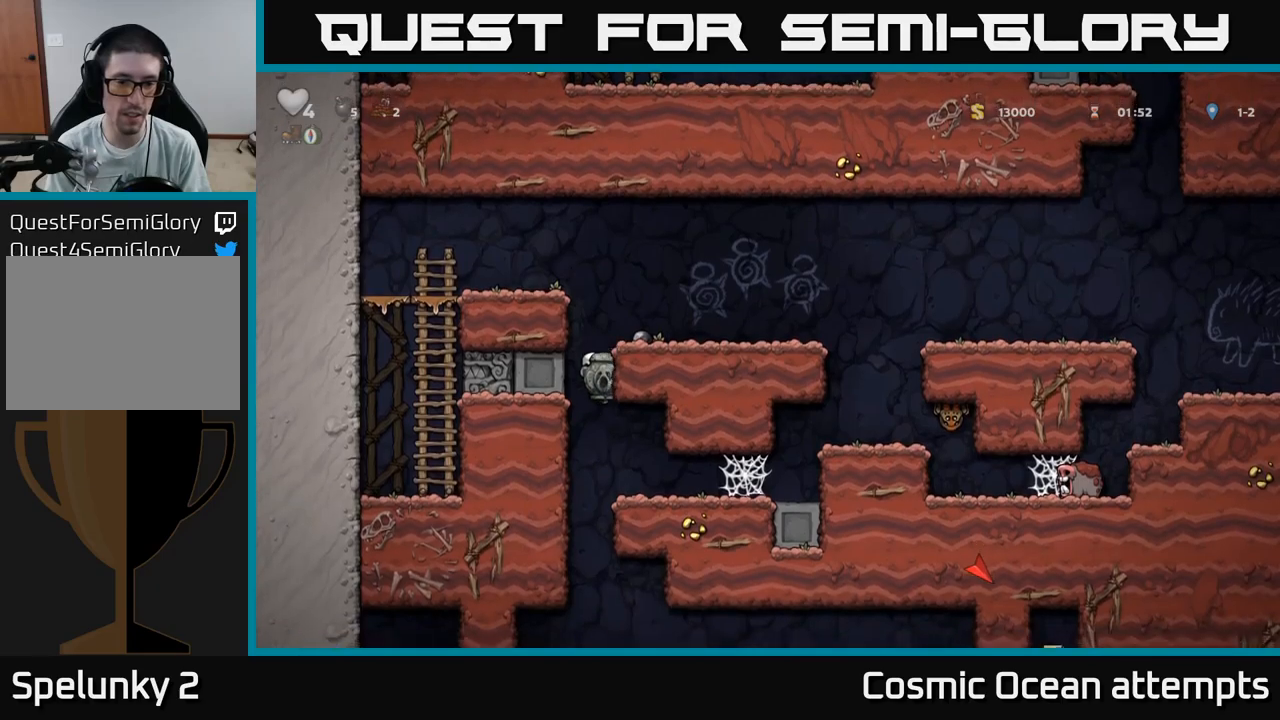
{"buttons": [], "left_stick": "center", "right_stick": "center", "events": [[284, "DPAD_DOWN", "down"], [350, "A", "down"], [417, "A", "up"], [434, "DPAD_DOWN", "up"]]}
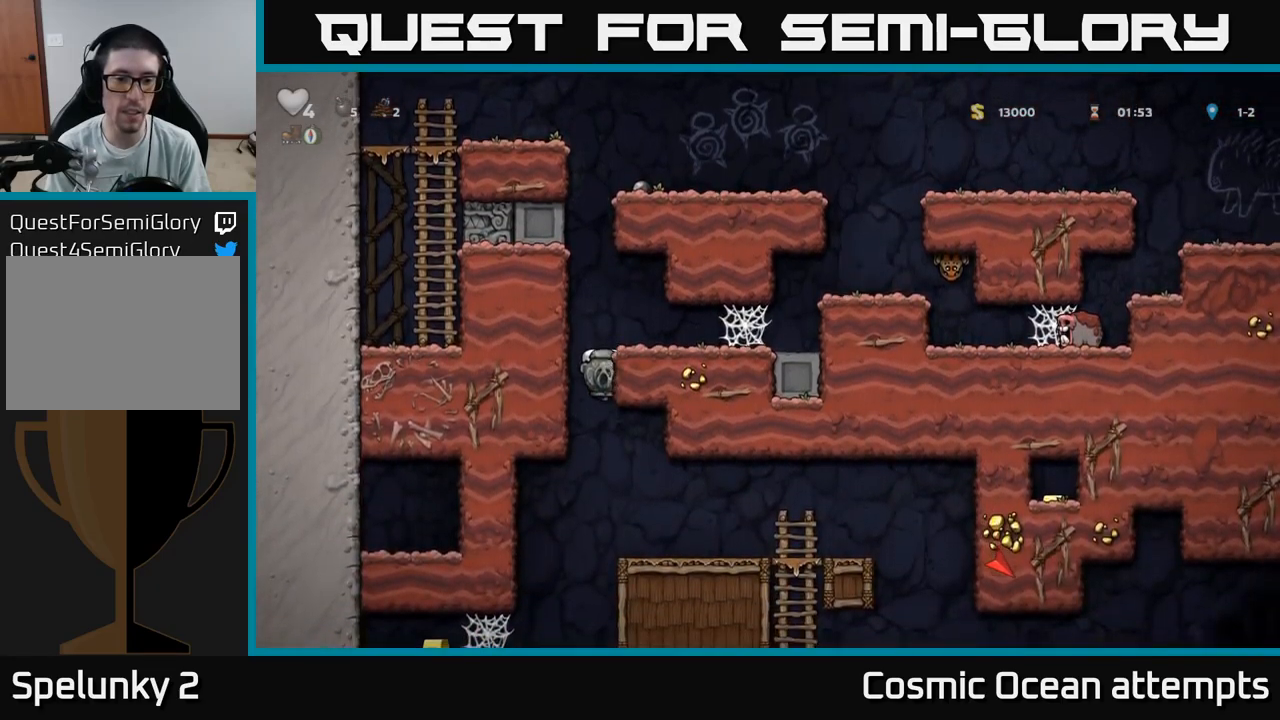
{"buttons": [], "left_stick": "center", "right_stick": "center", "events": [[67, "DPAD_RIGHT", "down"], [367, "DPAD_RIGHT", "up"]]}
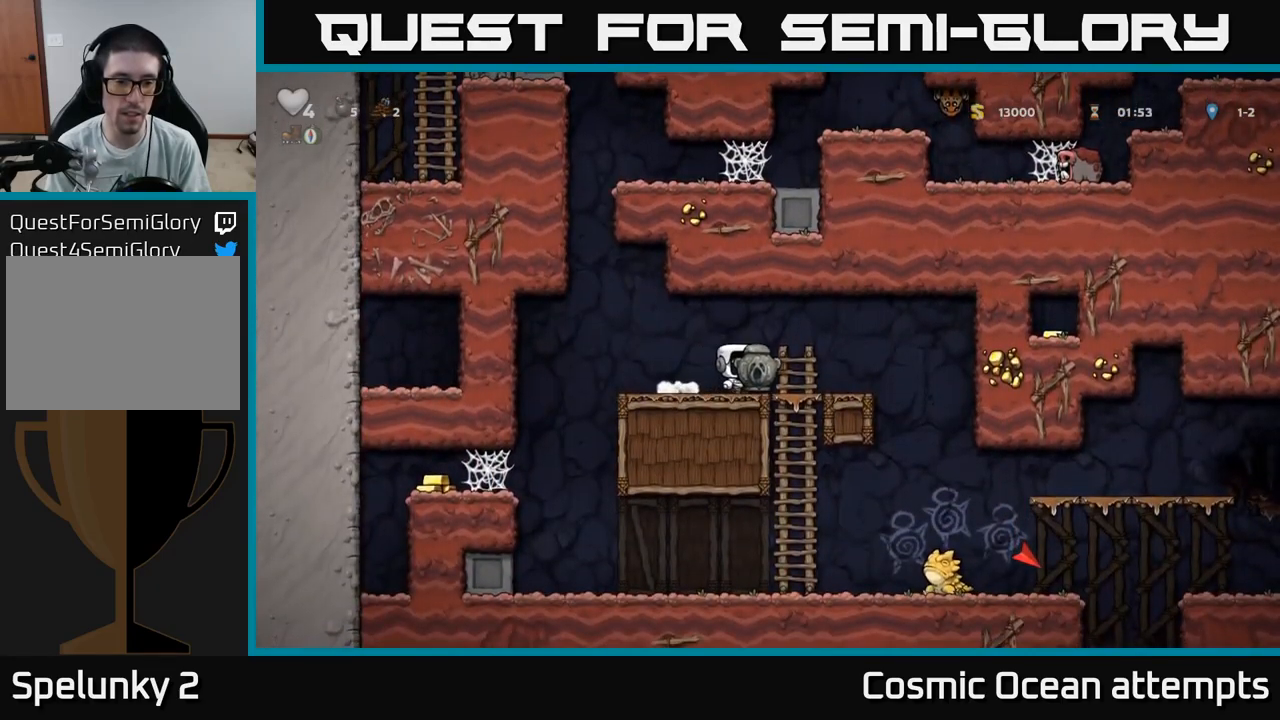
{"buttons": ["DPAD_LEFT"], "left_stick": "center", "right_stick": "center", "events": [[100, "DPAD_LEFT", "down"]]}
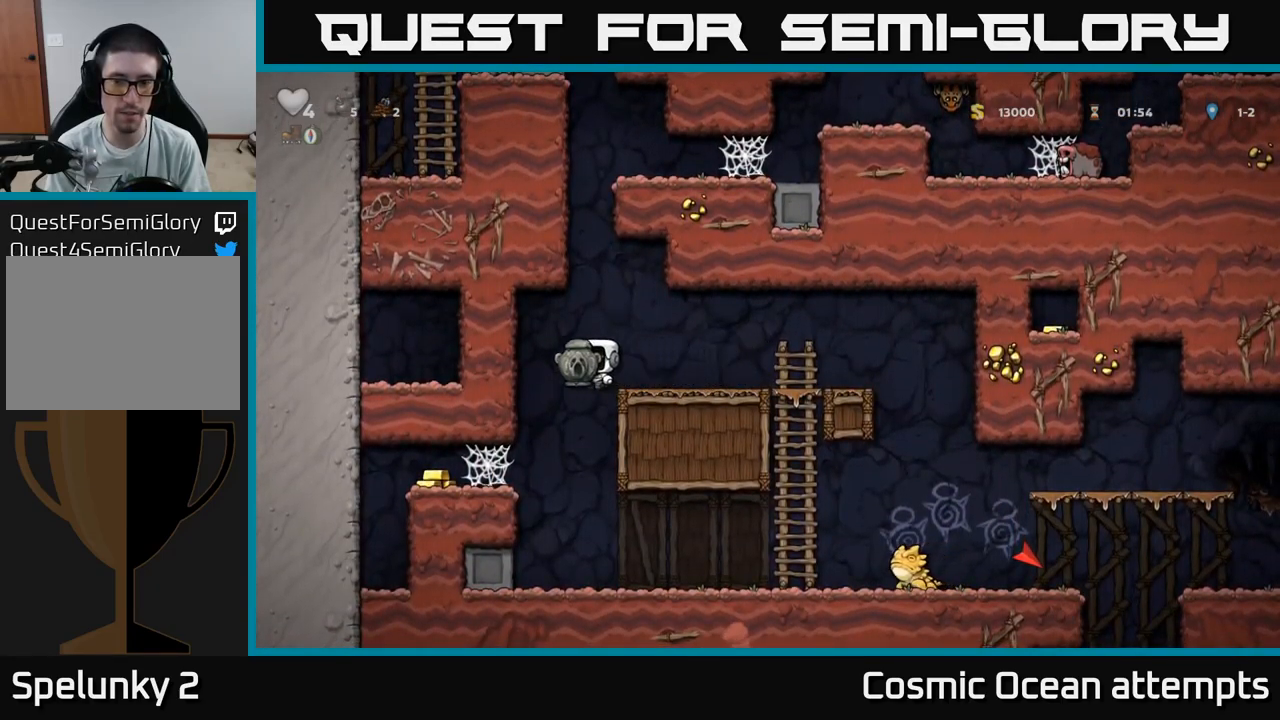
{"buttons": ["A", "DPAD_LEFT"], "left_stick": "center", "right_stick": "center", "events": [[434, "A", "down"]]}
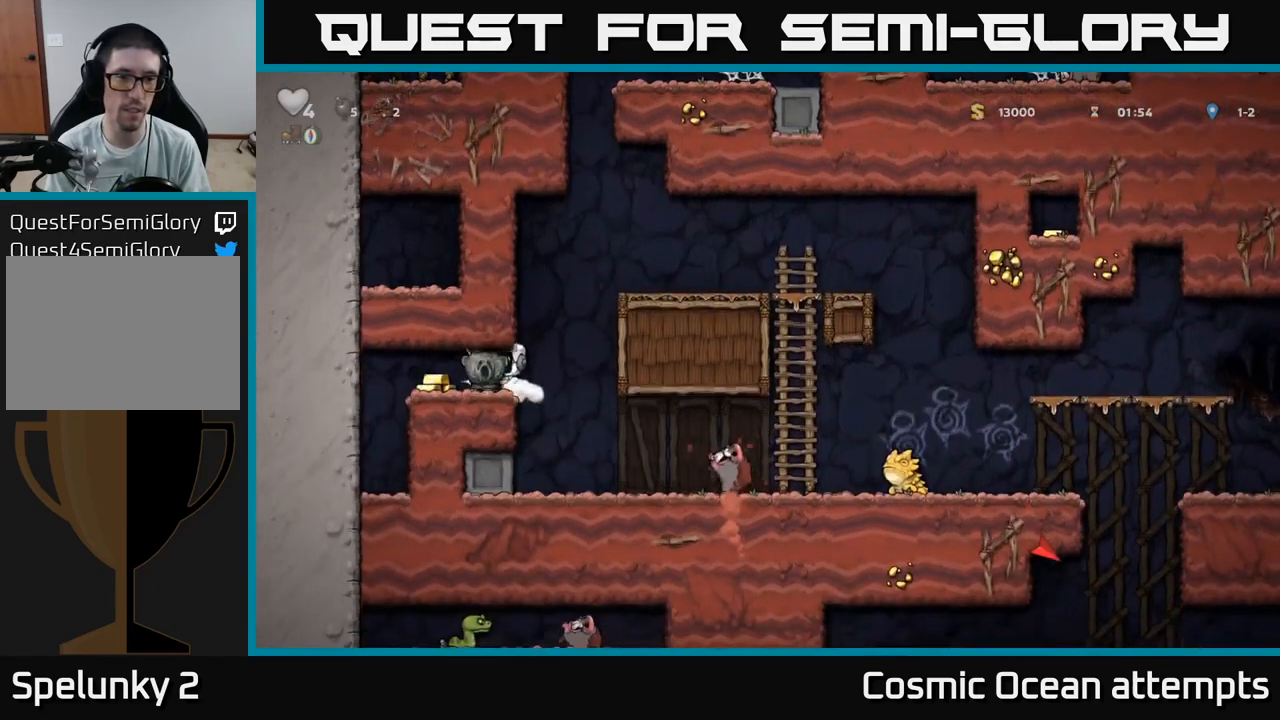
{"buttons": ["DPAD_RIGHT"], "left_stick": "center", "right_stick": "center", "events": [[34, "A", "up"], [100, "A", "down"], [167, "A", "up"], [267, "A", "down"], [317, "A", "up"], [417, "DPAD_LEFT", "up"], [434, "DPAD_RIGHT", "down"]]}
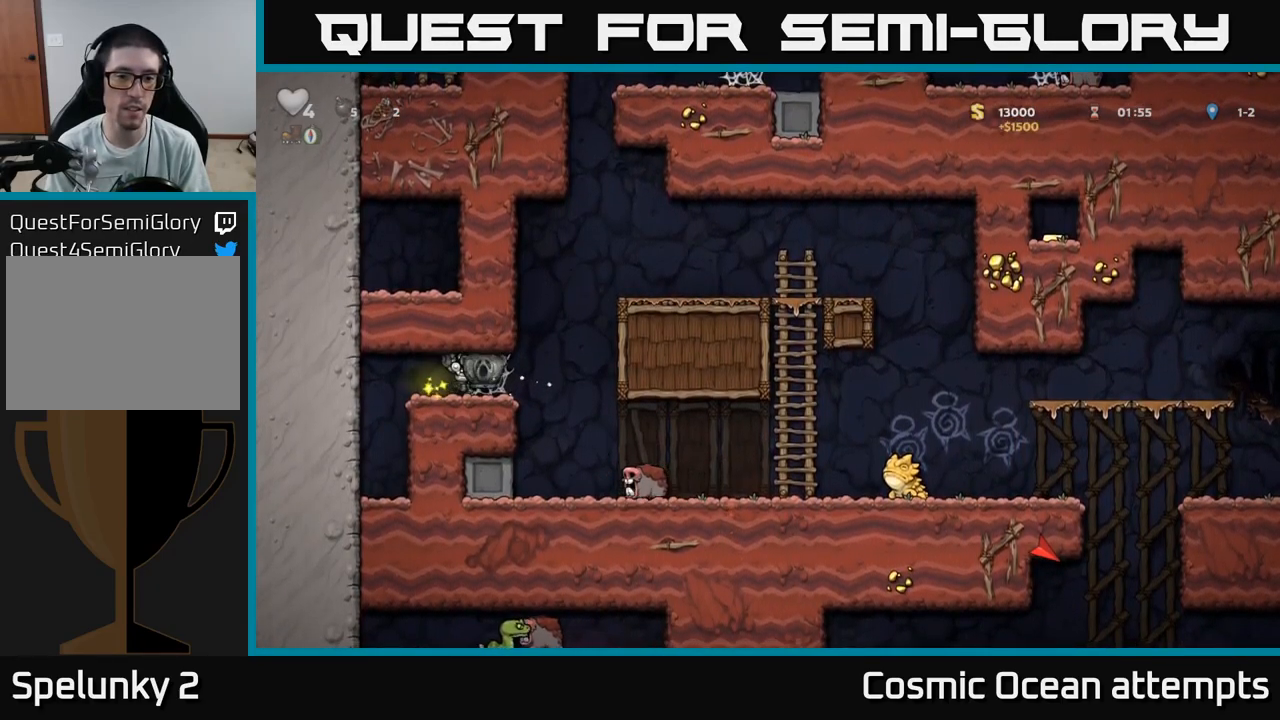
{"buttons": ["DPAD_RIGHT"], "left_stick": "center", "right_stick": "center", "events": []}
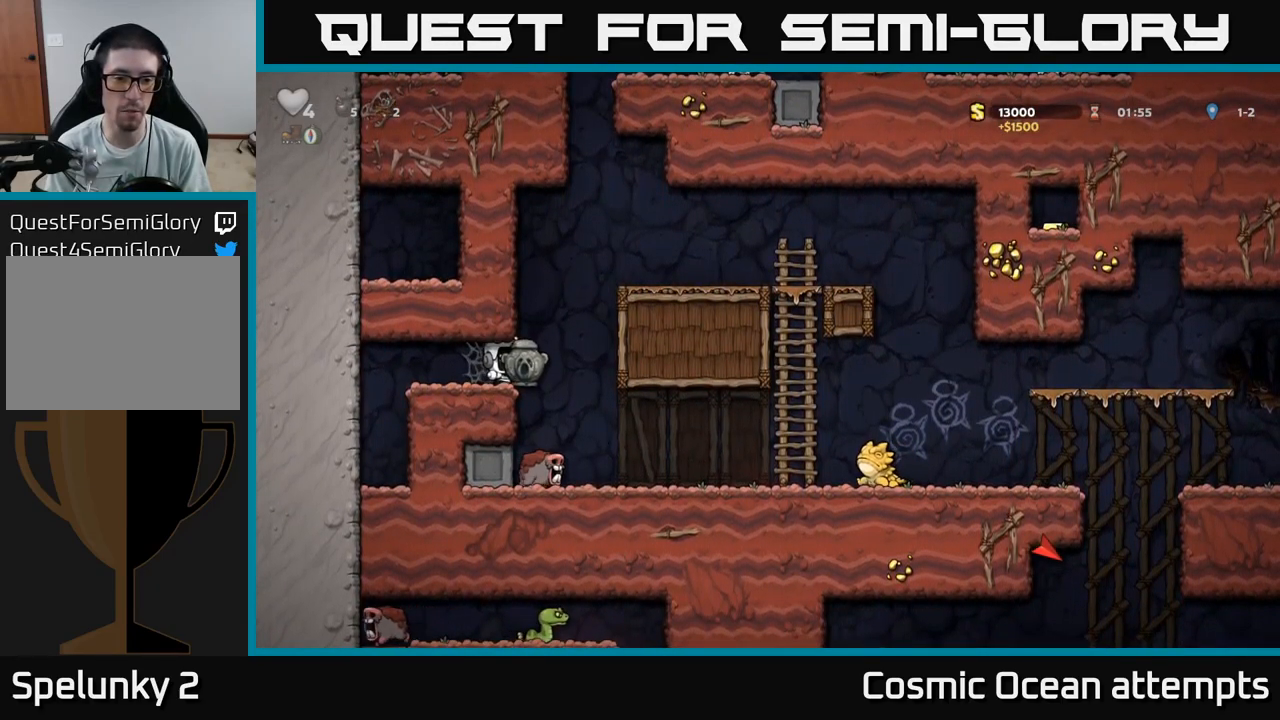
{"buttons": ["DPAD_RIGHT"], "left_stick": "center", "right_stick": "center", "events": []}
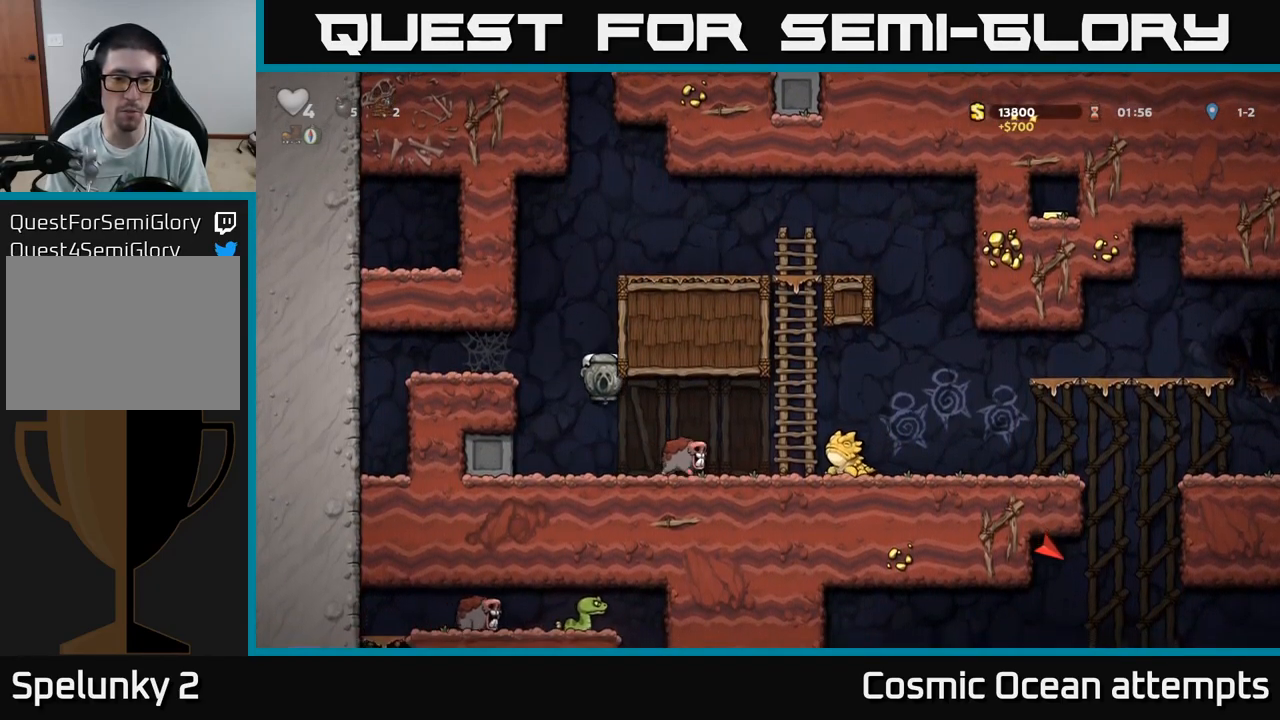
{"buttons": [], "left_stick": "center", "right_stick": "center", "events": [[17, "DPAD_RIGHT", "up"], [50, "DPAD_LEFT", "down"], [150, "DPAD_LEFT", "up"]]}
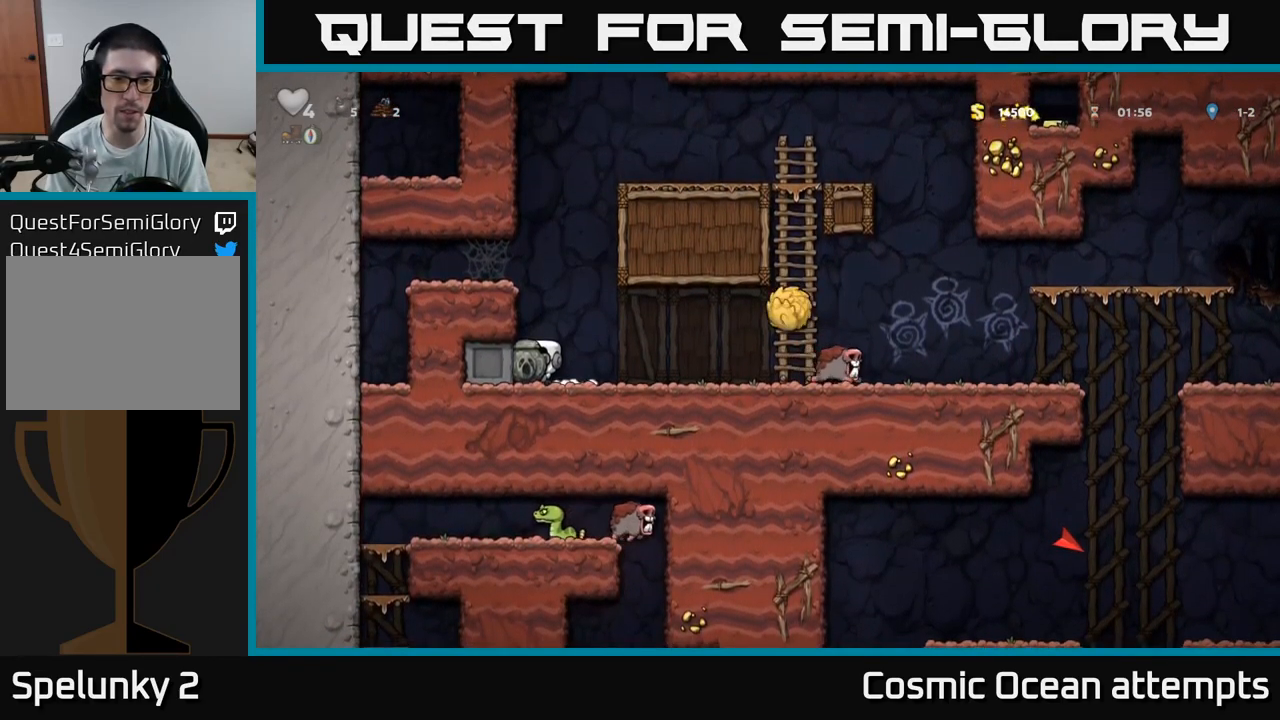
{"buttons": ["A"], "left_stick": "center", "right_stick": "center", "events": [[84, "A", "down"], [200, "DPAD_LEFT", "down"], [350, "A", "up"], [500, "A", "down"], [500, "DPAD_LEFT", "up"]]}
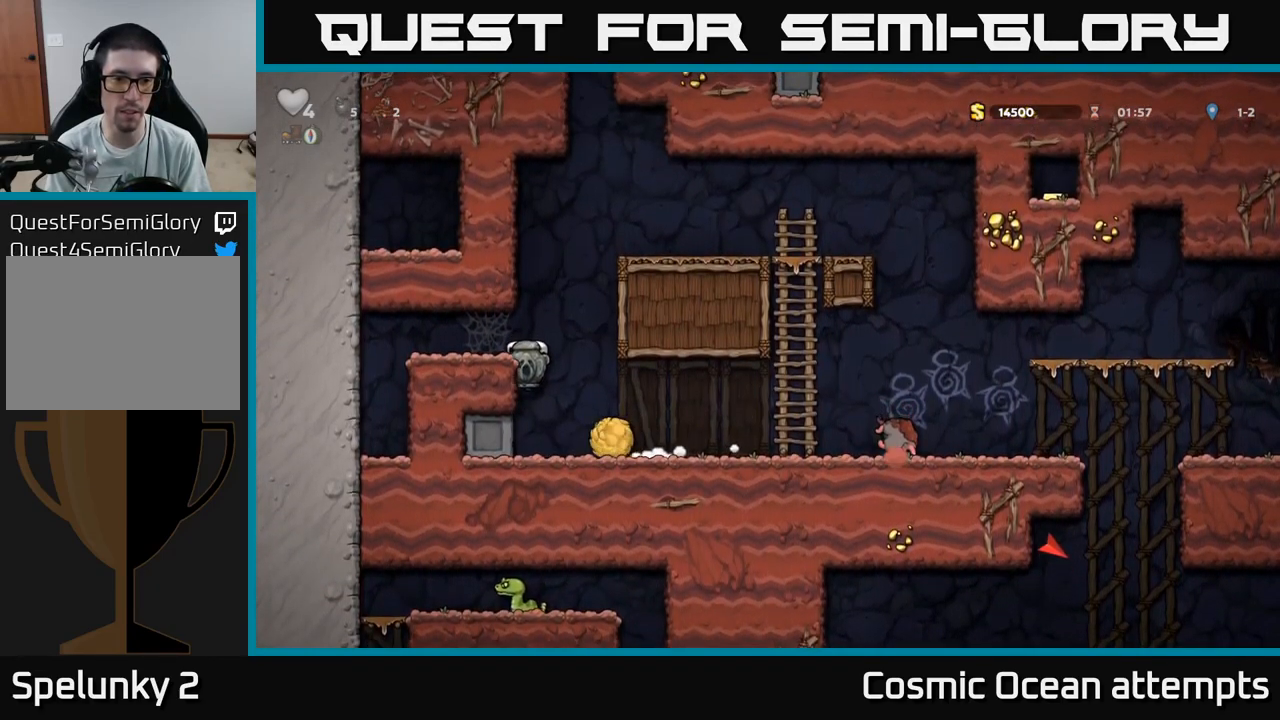
{"buttons": ["DPAD_RIGHT"], "left_stick": "center", "right_stick": "center", "events": [[34, "DPAD_RIGHT", "down"], [150, "A", "up"]]}
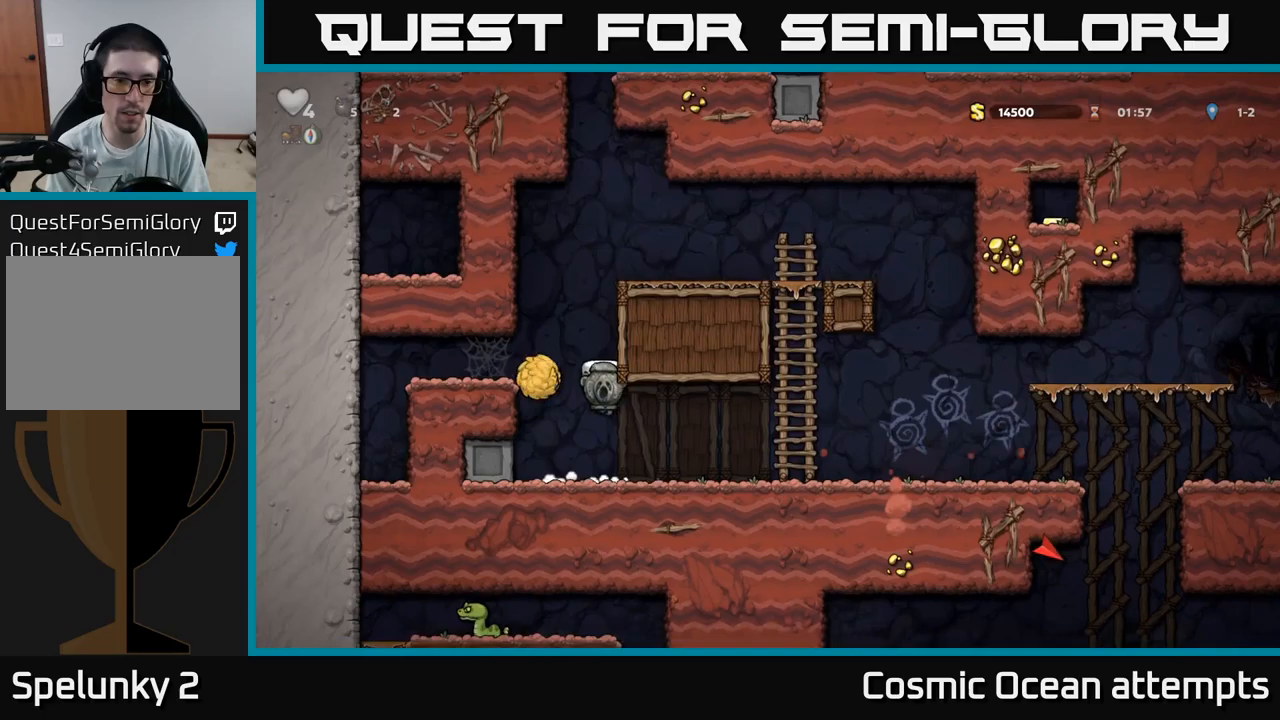
{"buttons": ["DPAD_RIGHT"], "left_stick": "center", "right_stick": "center", "events": []}
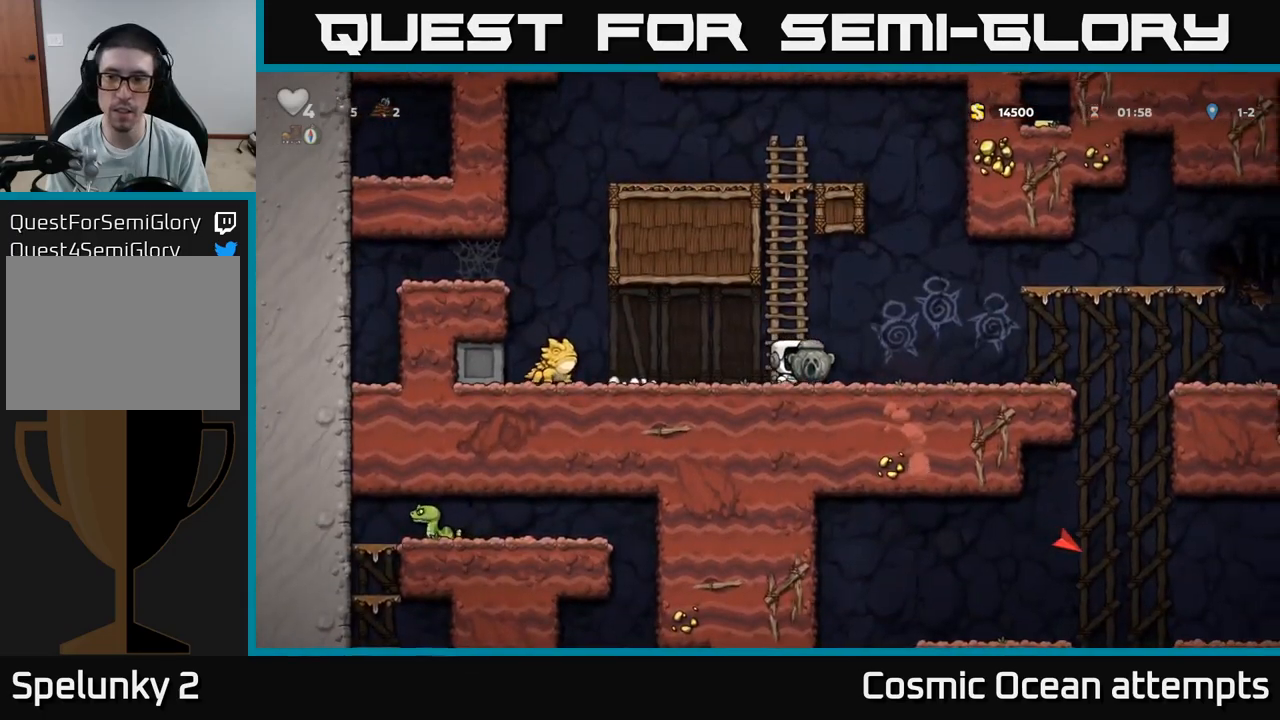
{"buttons": ["A", "DPAD_RIGHT"], "left_stick": "center", "right_stick": "center", "events": [[367, "A", "down"]]}